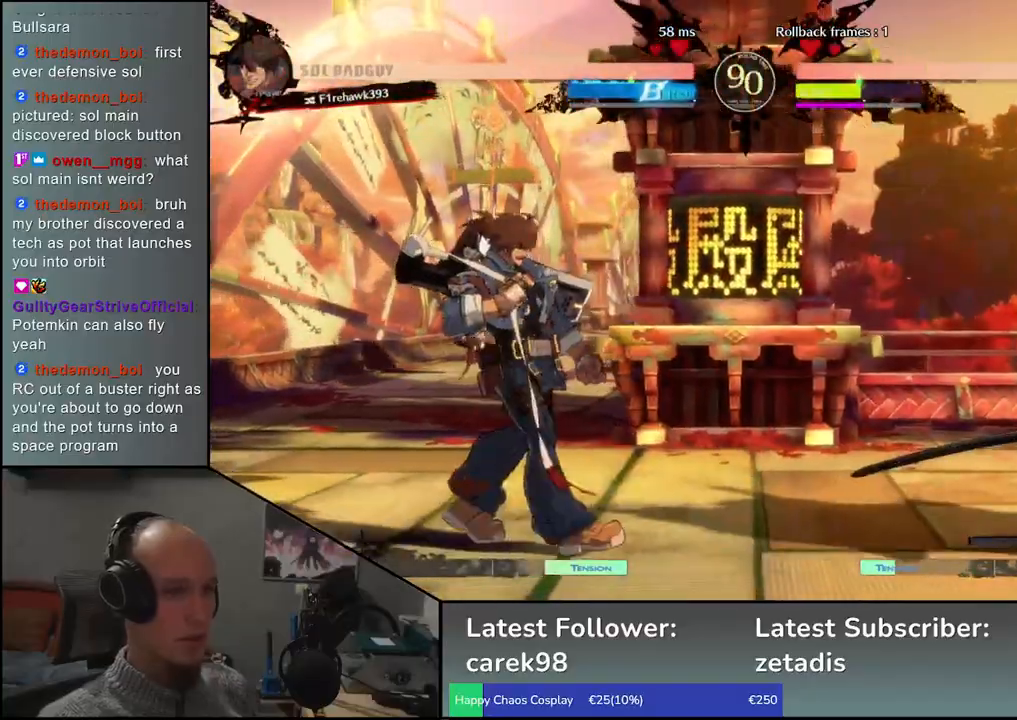
Gameplay with a controller (arcade stick); each line is a JSON object with the inputs held at the frame after it. "events" lists button and stick changes between this image and that frame as [ms after this image, input, new state], when the widget could be followed in between. Not read: L3 R3.
{"buttons": [], "left_stick": "down"}
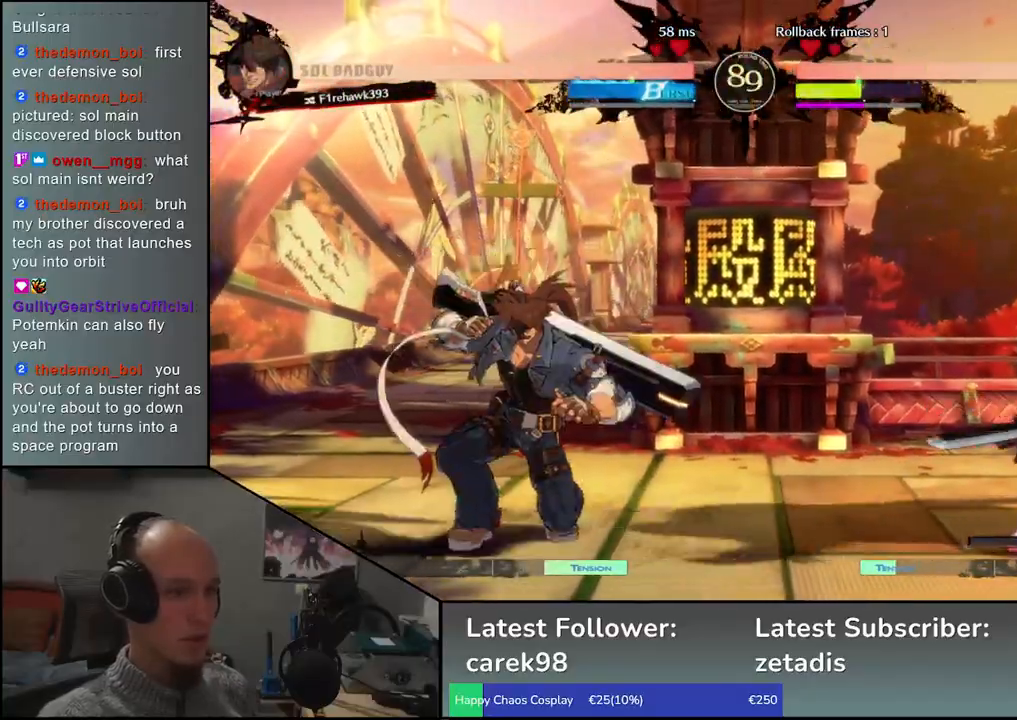
{"buttons": [], "left_stick": "center", "events": [[17, "left_stick", "right"], [133, "left_stick", "down"], [183, "left_stick", "left"], [200, "TRIANGLE", "down"], [283, "TRIANGLE", "up"], [300, "left_stick", "right"], [367, "left_stick", "down"], [417, "left_stick", "left"], [433, "L2", "down"], [500, "L2", "up"], [500, "left_stick", "center"]]}
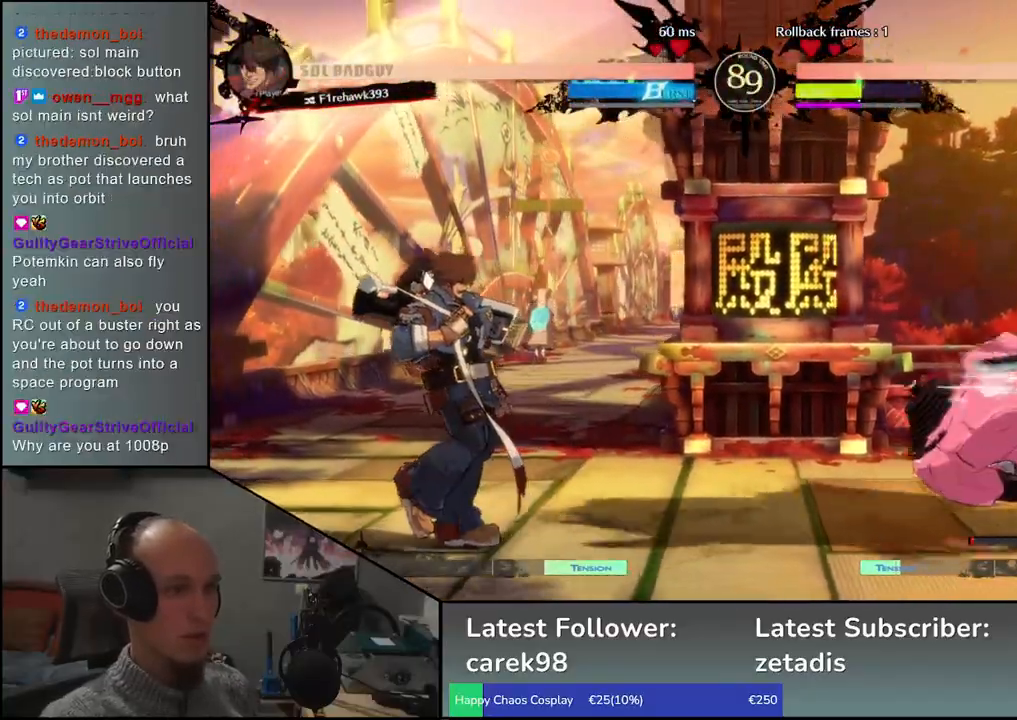
{"buttons": [], "left_stick": "center", "events": [[133, "TRIANGLE", "down"], [233, "TRIANGLE", "up"], [333, "TRIANGLE", "down"], [417, "TRIANGLE", "up"]]}
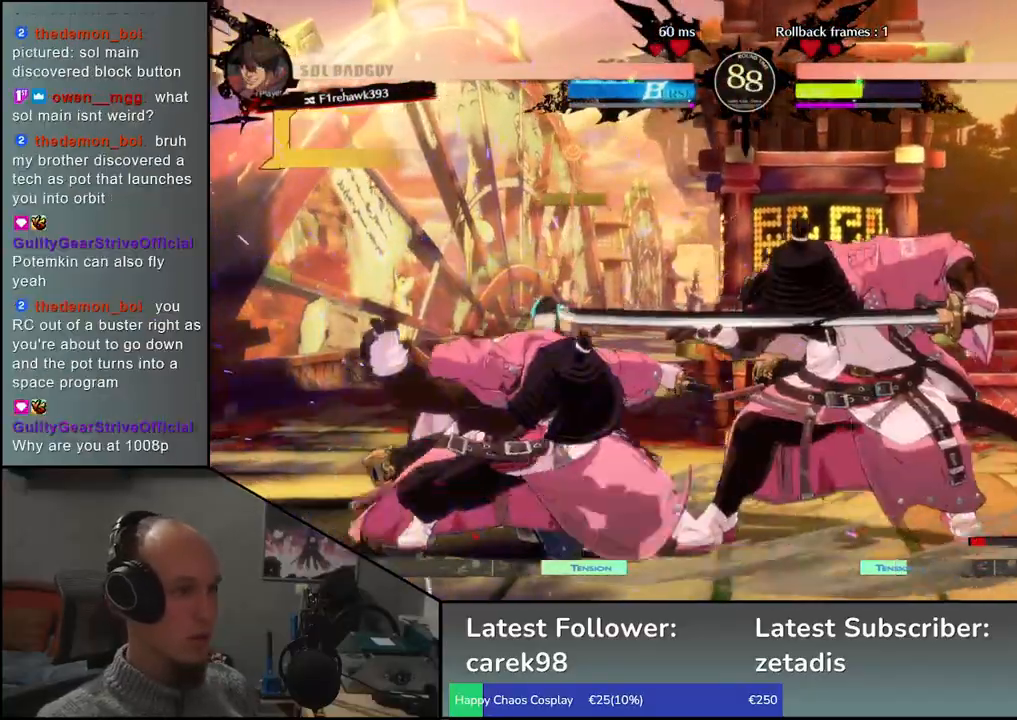
{"buttons": ["TRIANGLE"], "left_stick": "center", "events": [[33, "TRIANGLE", "down"], [133, "TRIANGLE", "up"], [233, "TRIANGLE", "down"], [333, "TRIANGLE", "up"], [417, "TRIANGLE", "down"]]}
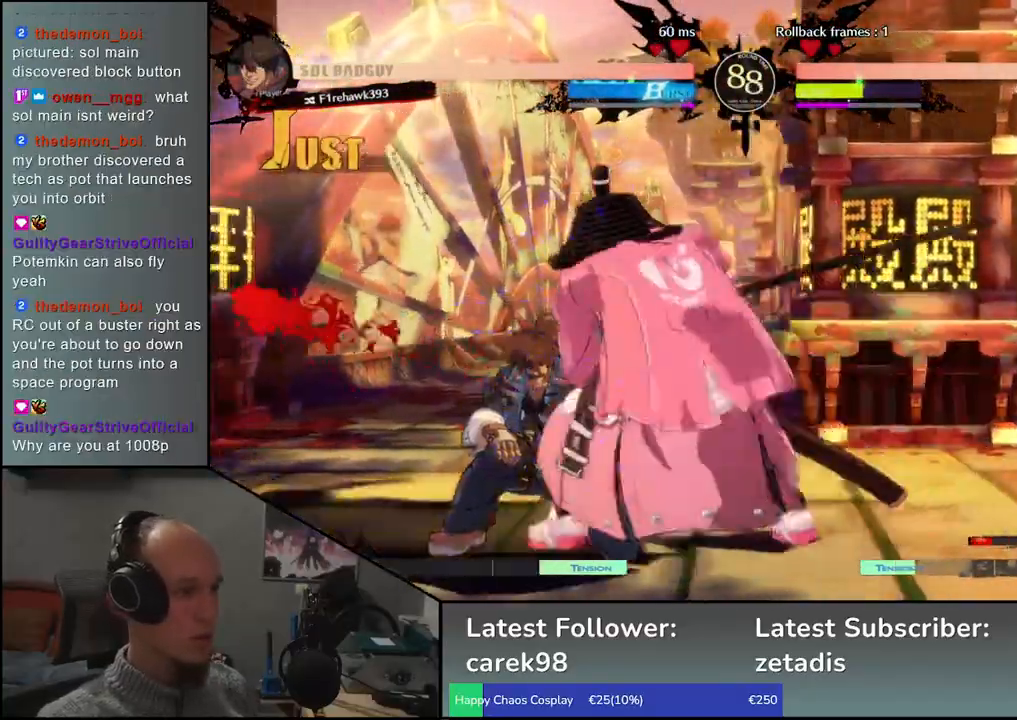
{"buttons": [], "left_stick": "left", "events": [[17, "TRIANGLE", "up"], [83, "left_stick", "left"], [200, "left_stick", "down"], [267, "L2", "down"], [267, "left_stick", "right"], [350, "L2", "up"], [350, "left_stick", "left"]]}
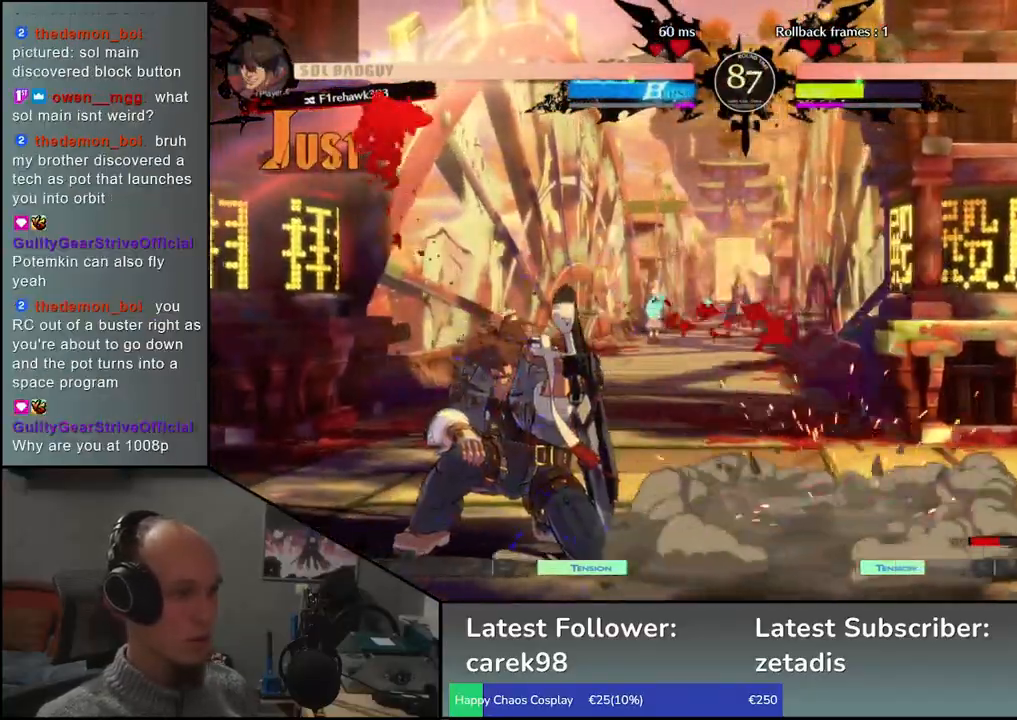
{"buttons": ["TRIANGLE"], "left_stick": "center", "events": [[17, "TRIANGLE", "down"], [133, "TRIANGLE", "up"], [217, "left_stick", "center"], [250, "TRIANGLE", "down"], [333, "TRIANGLE", "up"], [450, "TRIANGLE", "down"]]}
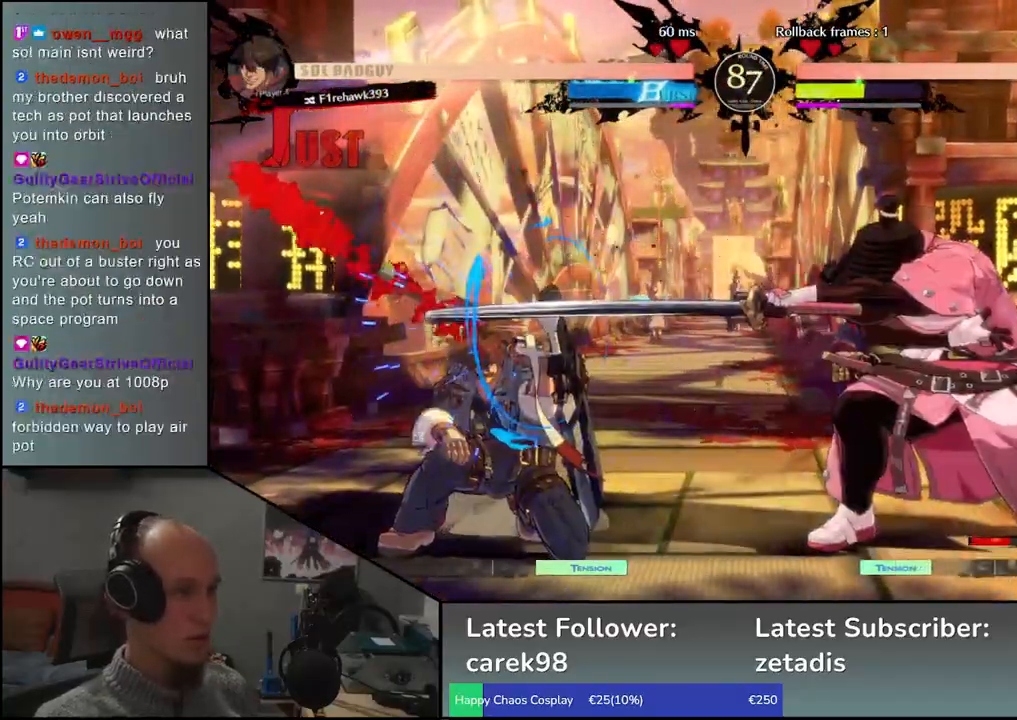
{"buttons": [], "left_stick": "center", "events": [[67, "TRIANGLE", "up"], [350, "L2", "down"], [417, "L2", "up"]]}
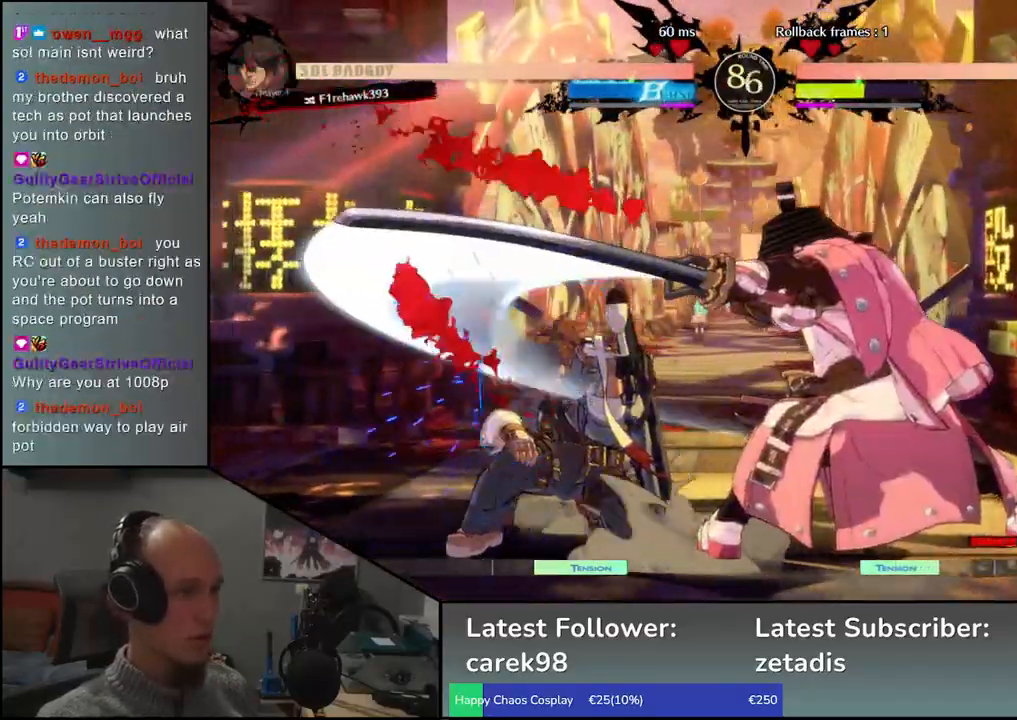
{"buttons": ["L2"], "left_stick": "center", "events": [[17, "L2", "down"], [67, "L2", "up"], [167, "L2", "down"], [217, "L2", "up"], [317, "L2", "down"], [350, "L2", "up"], [433, "L2", "down"]]}
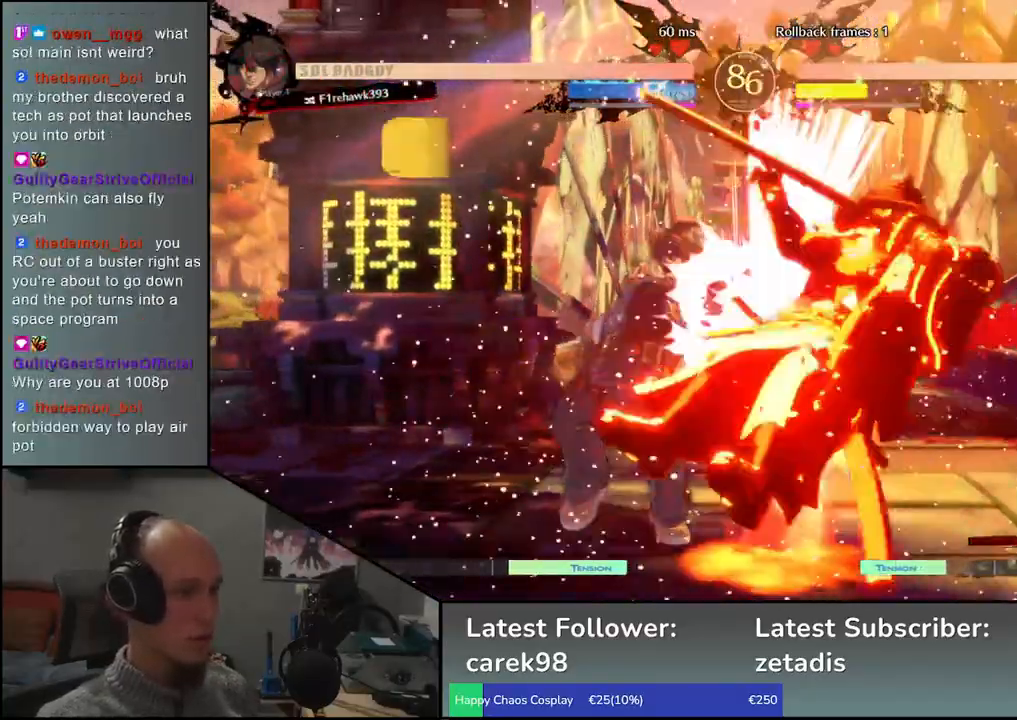
{"buttons": [], "left_stick": "right"}
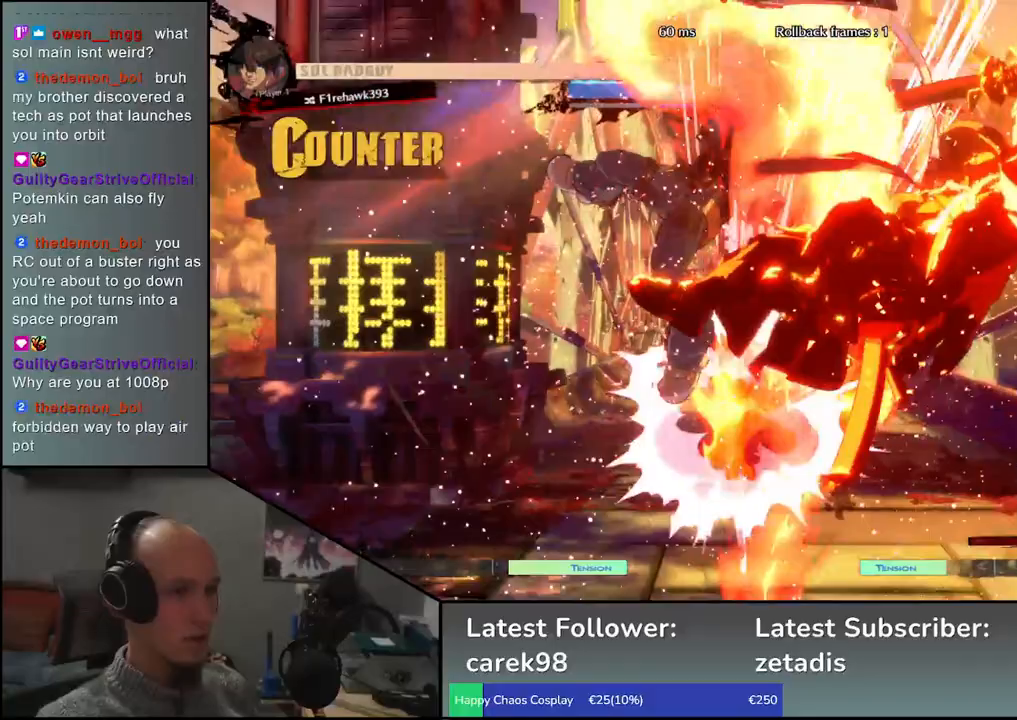
{"buttons": [], "left_stick": "right", "events": []}
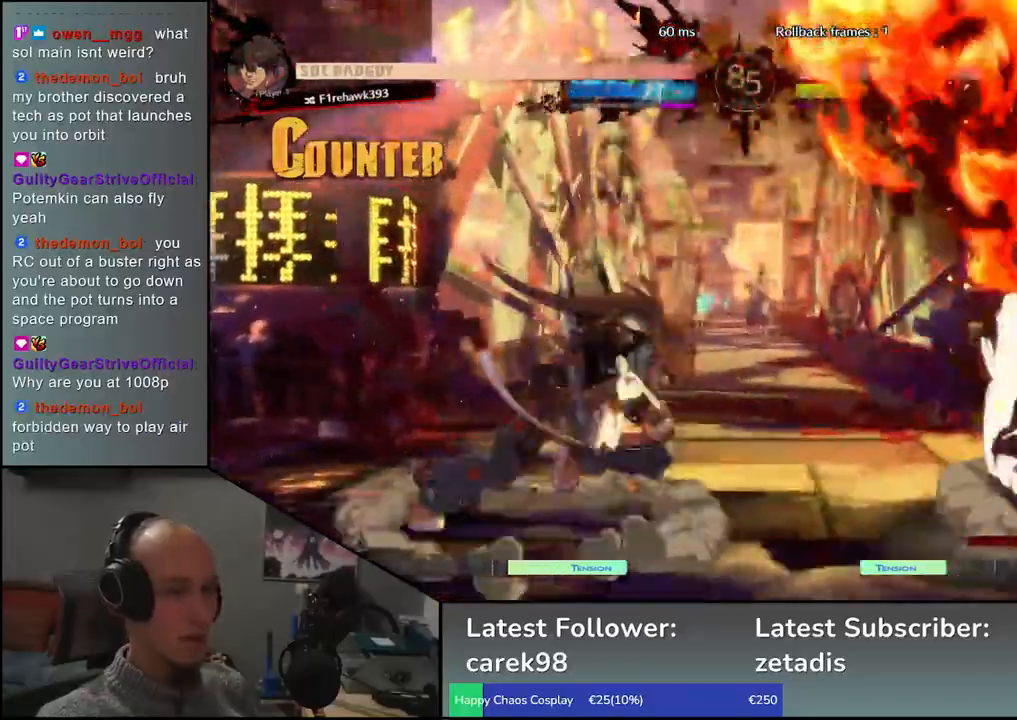
{"buttons": [], "left_stick": "right", "events": []}
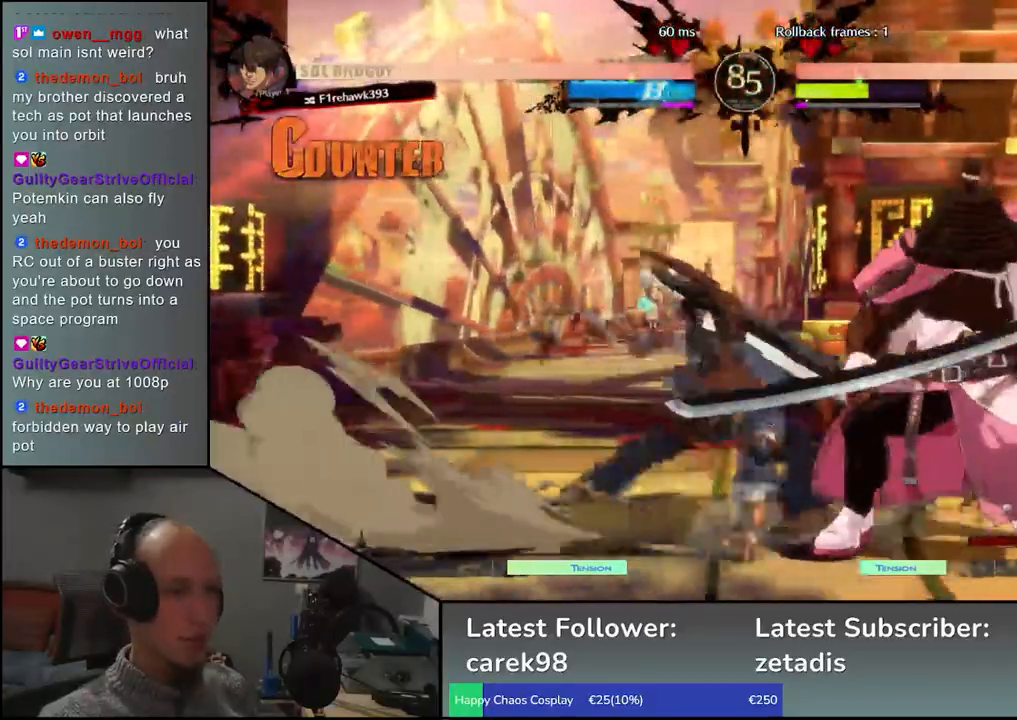
{"buttons": [], "left_stick": "down-right", "events": [[100, "left_stick", "down-right"]]}
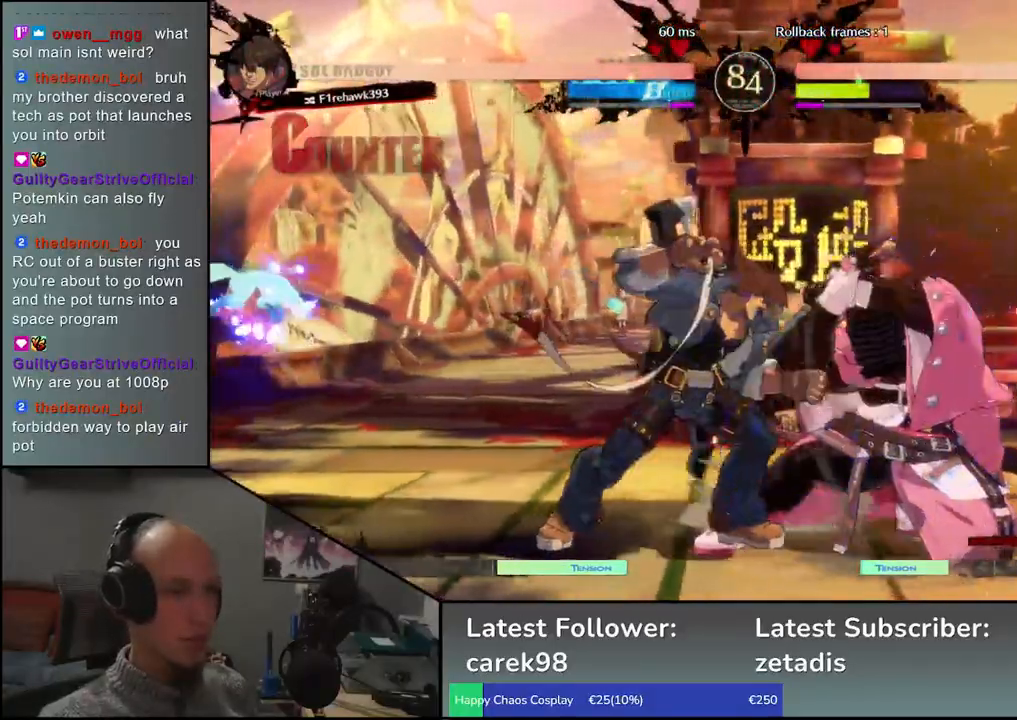
{"buttons": [], "left_stick": "down-right", "events": []}
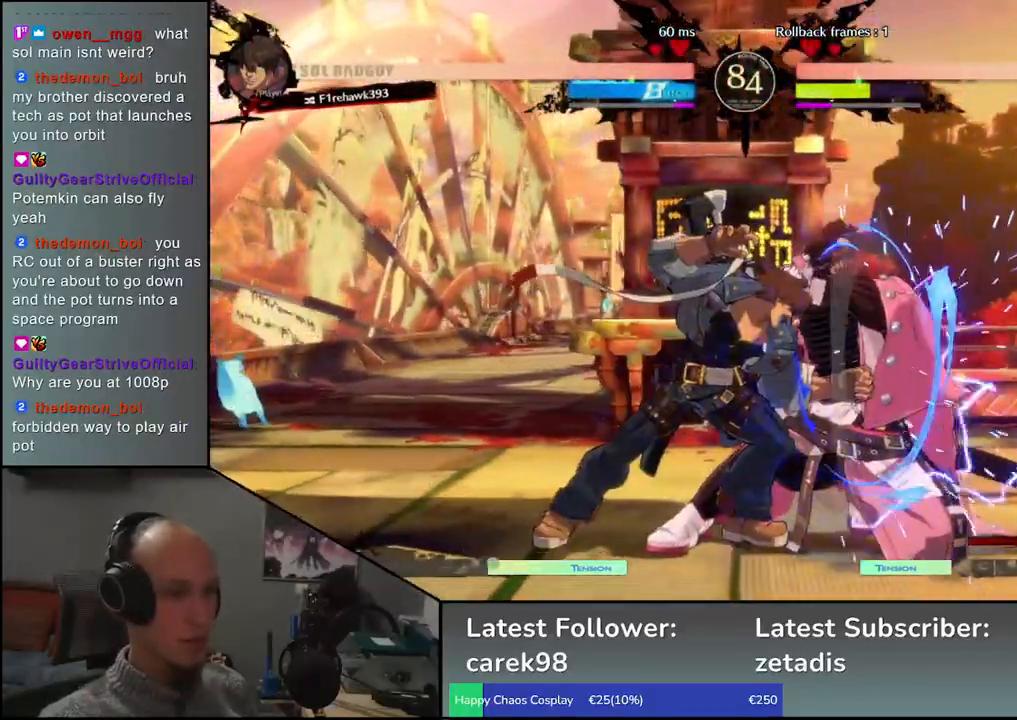
{"buttons": ["R1"], "left_stick": "center", "events": [[67, "R1", "down"], [117, "R1", "up"], [117, "left_stick", "center"], [217, "R1", "down"], [267, "R1", "up"], [350, "R1", "down"], [433, "R1", "up"], [483, "R1", "down"]]}
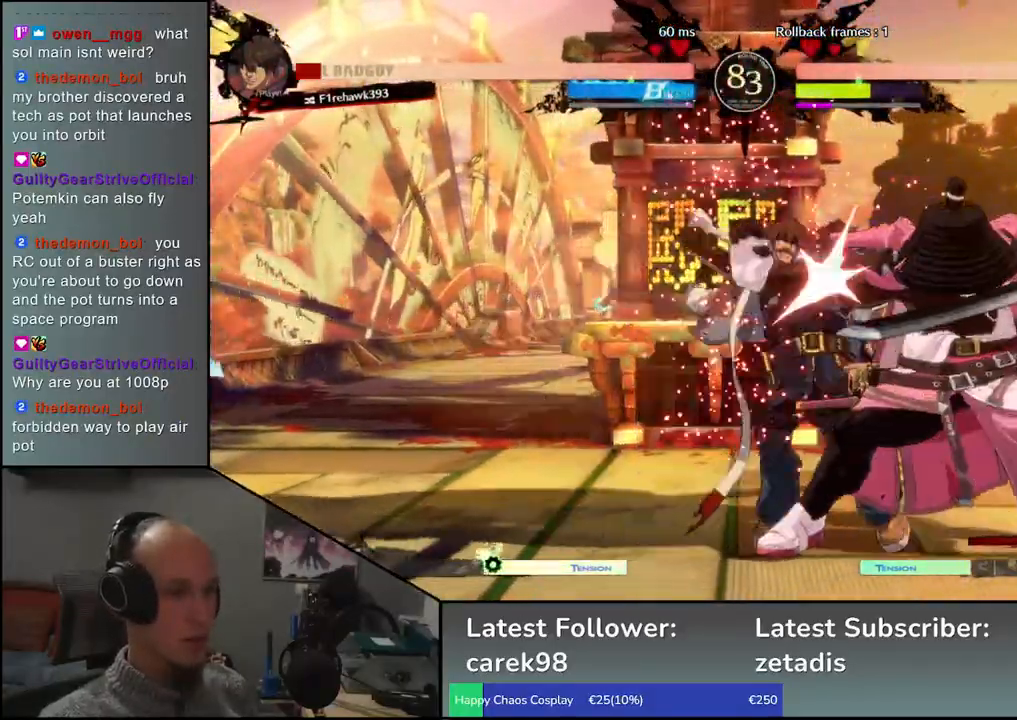
{"buttons": [], "left_stick": "down", "events": [[67, "R1", "up"], [83, "left_stick", "down-right"], [267, "L2", "down"], [333, "left_stick", "down"], [383, "L2", "up"]]}
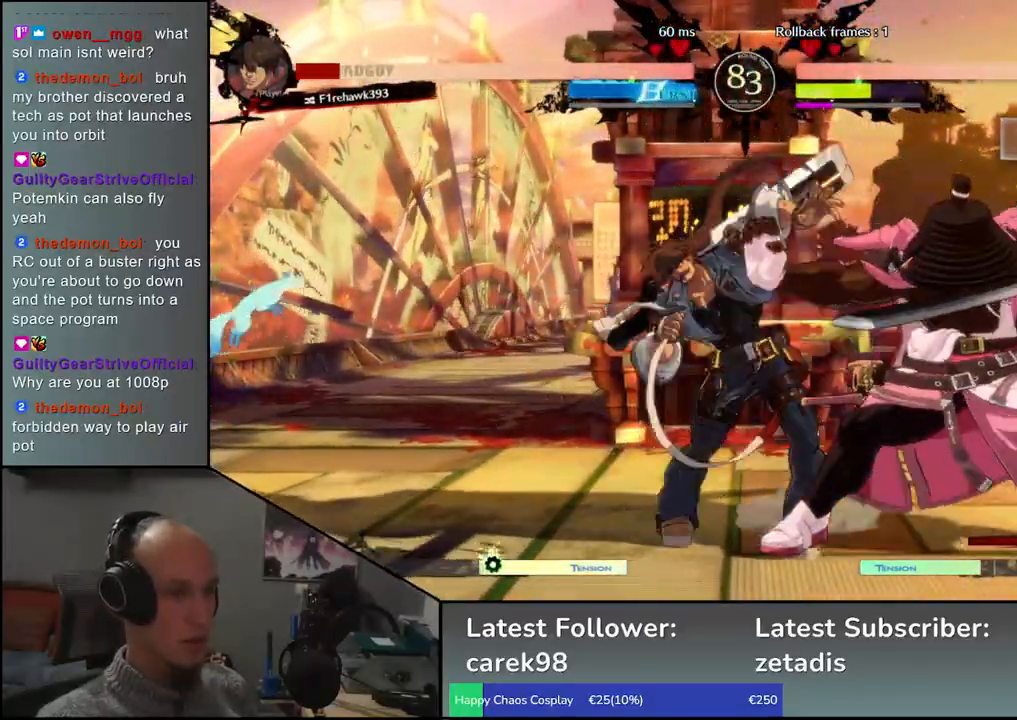
{"buttons": [], "left_stick": "down", "events": [[33, "L2", "down"], [117, "L2", "up"], [217, "L2", "down"], [283, "L2", "up"], [367, "L2", "down"], [450, "L2", "up"]]}
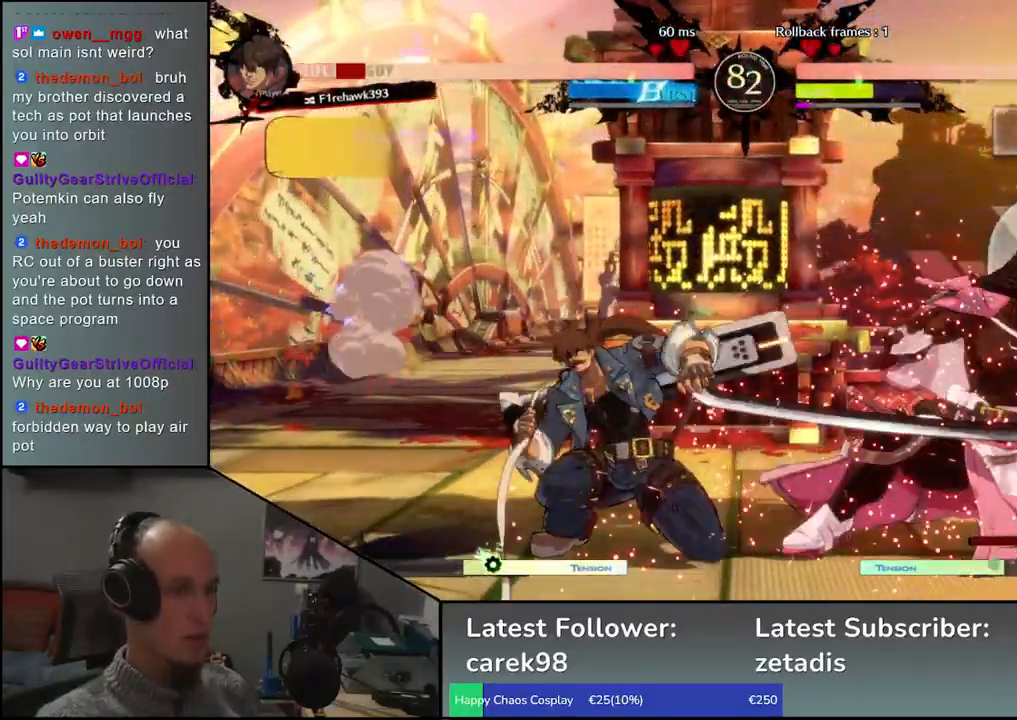
{"buttons": [], "left_stick": "left", "events": [[33, "left_stick", "center"], [117, "TRIANGLE", "down"], [200, "TRIANGLE", "up"], [250, "left_stick", "left"], [417, "TRIANGLE", "down"], [500, "TRIANGLE", "up"]]}
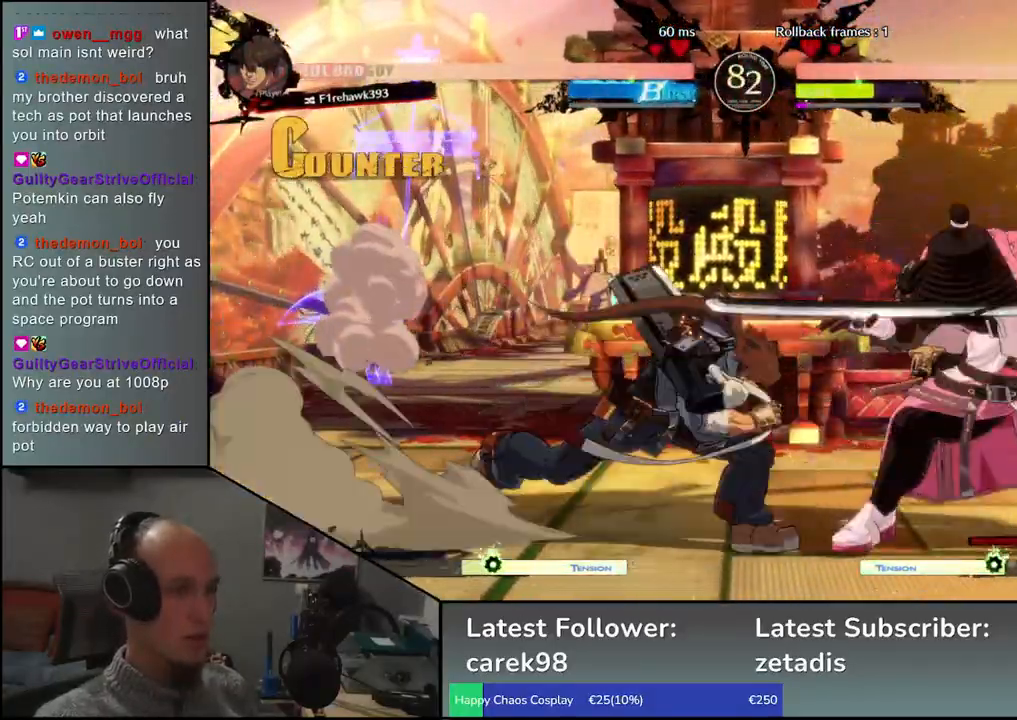
{"buttons": ["SQUARE"], "left_stick": "left", "events": [[450, "SQUARE", "down"]]}
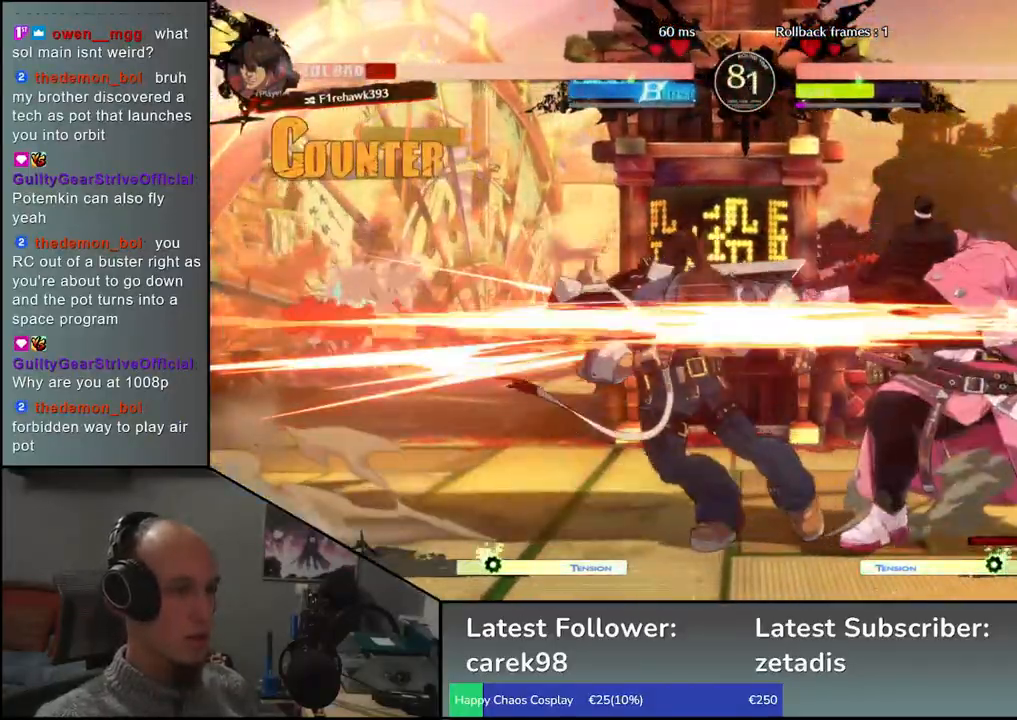
{"buttons": [], "left_stick": "left", "events": [[33, "SQUARE", "up"], [133, "SQUARE", "down"], [200, "SQUARE", "up"], [267, "SQUARE", "down"], [383, "SQUARE", "up"]]}
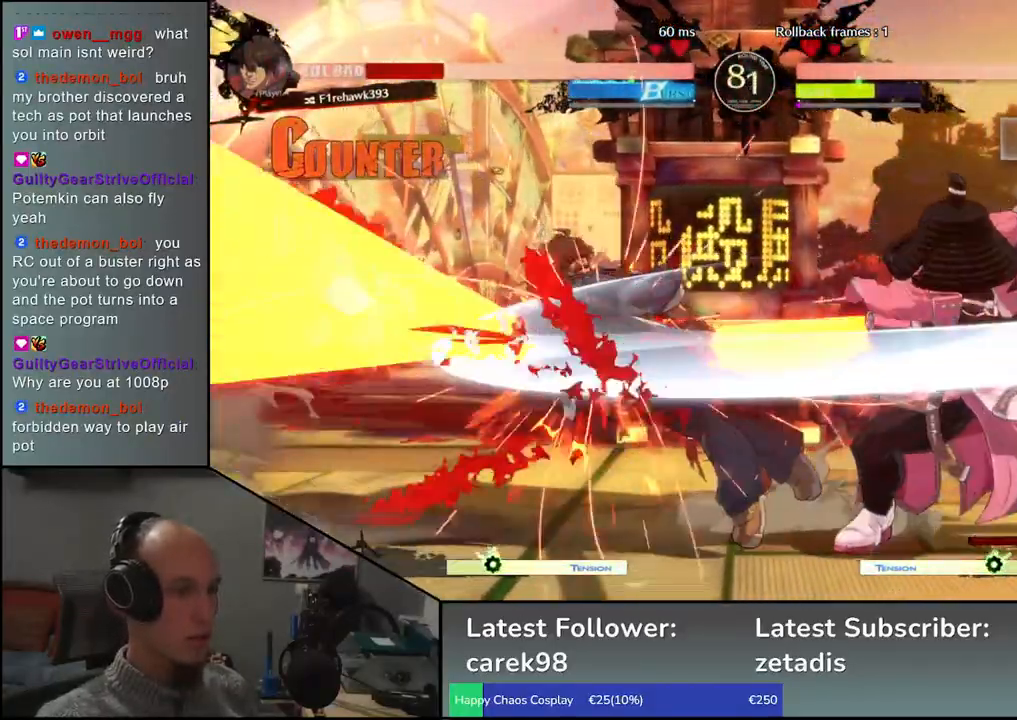
{"buttons": [], "left_stick": "center", "events": [[83, "left_stick", "down-right"], [233, "left_stick", "left"], [250, "L2", "down"], [317, "L2", "up"], [367, "left_stick", "center"]]}
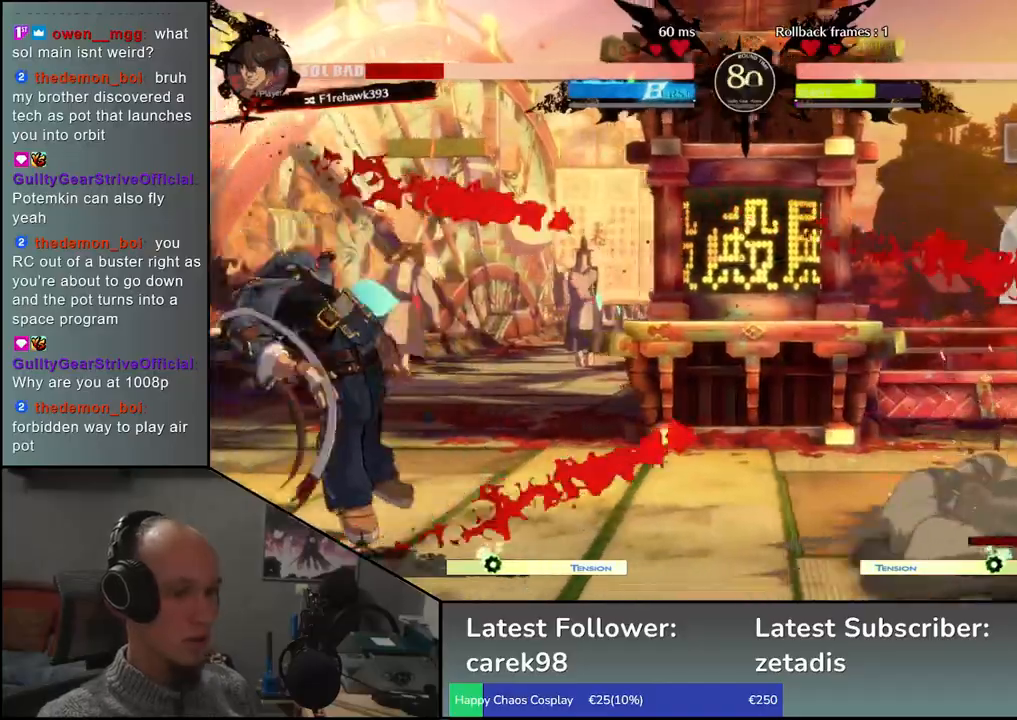
{"buttons": [], "left_stick": "center", "events": [[350, "TRIANGLE", "down"], [433, "TRIANGLE", "up"]]}
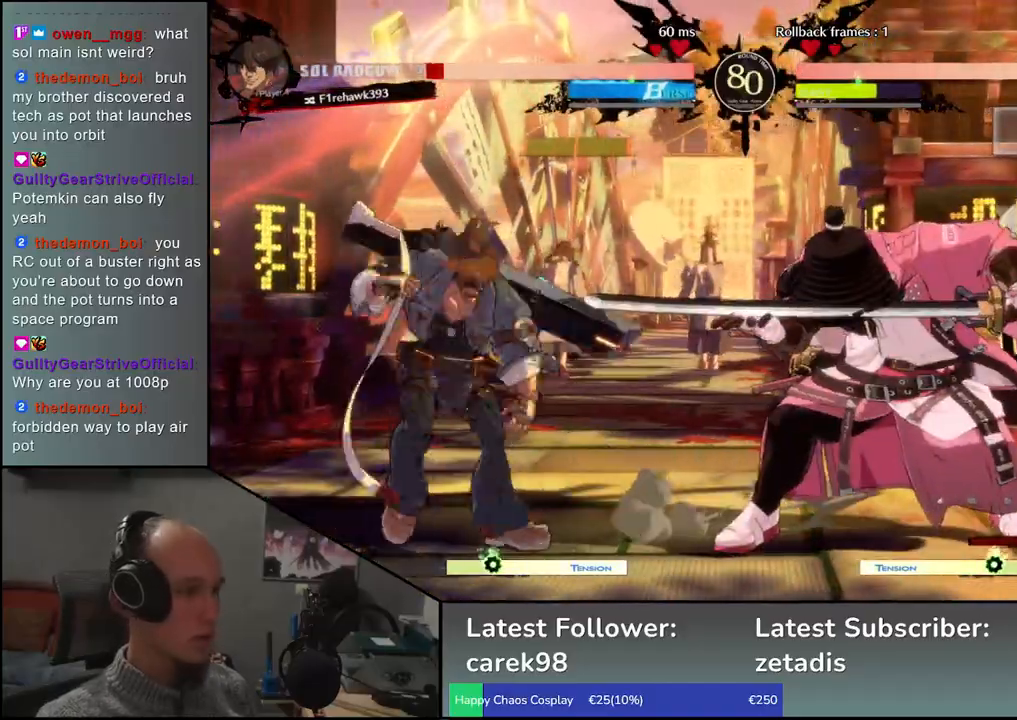
{"buttons": [], "left_stick": "center", "events": [[50, "TRIANGLE", "down"], [133, "TRIANGLE", "up"], [233, "TRIANGLE", "down"], [350, "TRIANGLE", "up"]]}
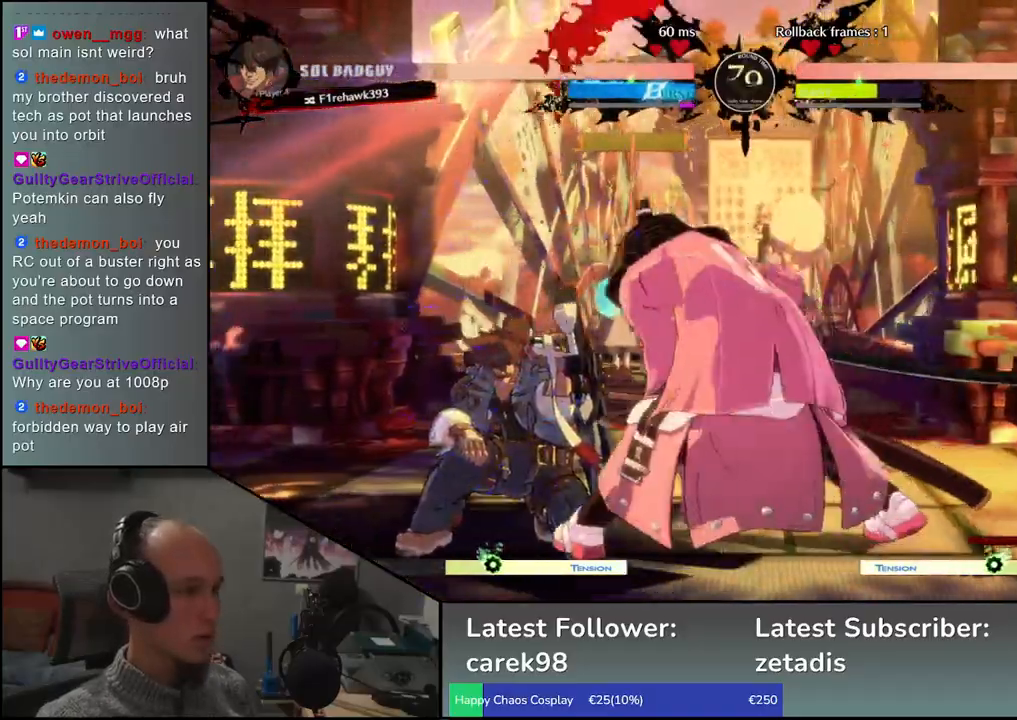
{"buttons": ["SQUARE"], "left_stick": "left", "events": [[150, "left_stick", "left"], [267, "SQUARE", "down"], [350, "SQUARE", "up"], [433, "SQUARE", "down"]]}
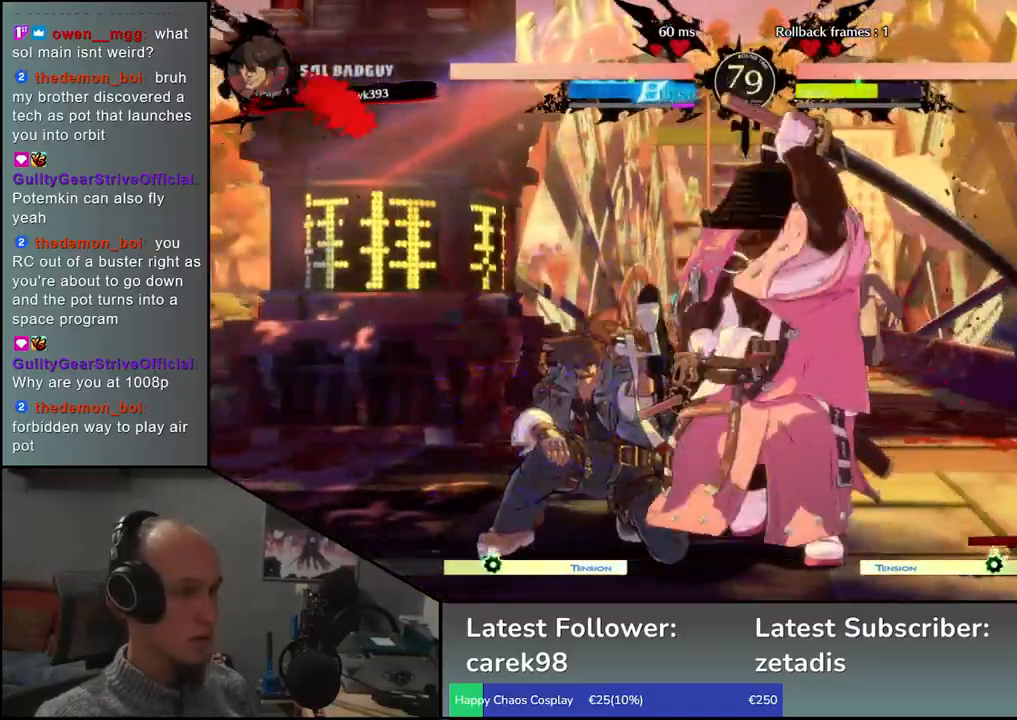
{"buttons": [], "left_stick": "left", "events": [[17, "SQUARE", "up"], [100, "SQUARE", "down"], [167, "SQUARE", "up"], [250, "SQUARE", "down"], [350, "SQUARE", "up"]]}
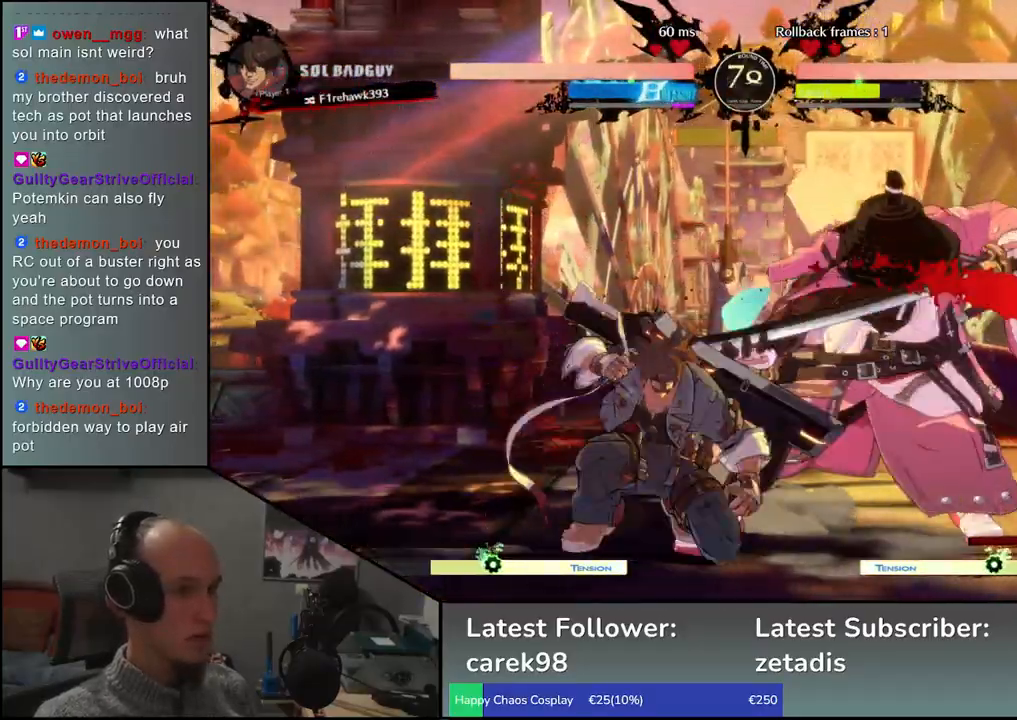
{"buttons": [], "left_stick": "down-right", "events": [[33, "left_stick", "right"], [233, "left_stick", "down-right"]]}
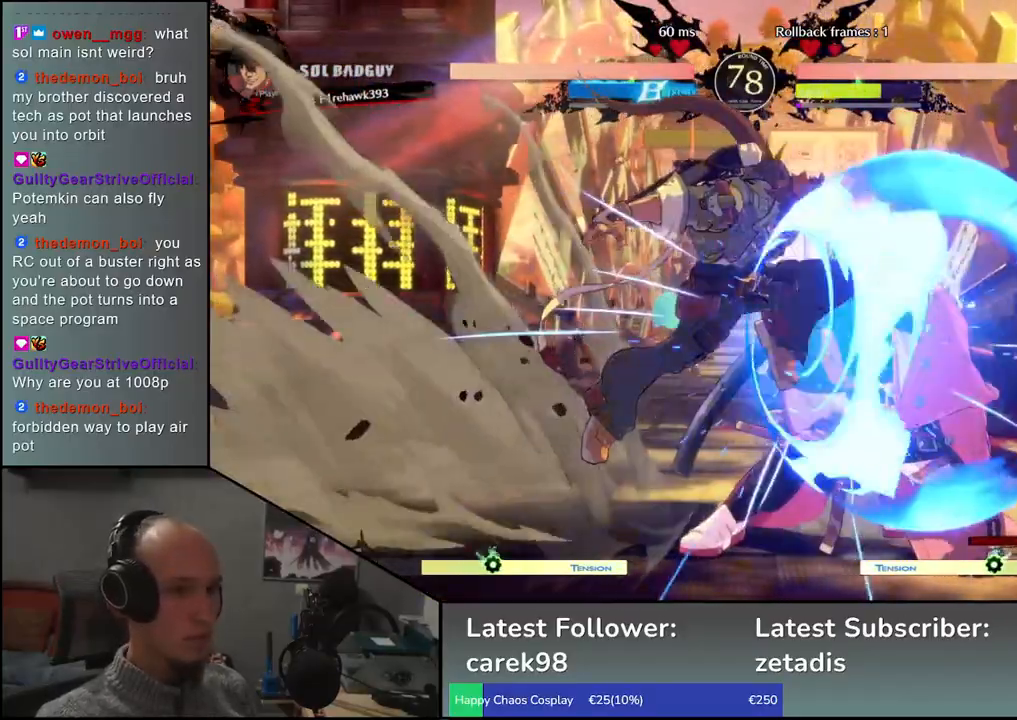
{"buttons": [], "left_stick": "right", "events": [[150, "left_stick", "right"], [417, "R1", "down"], [483, "R1", "up"]]}